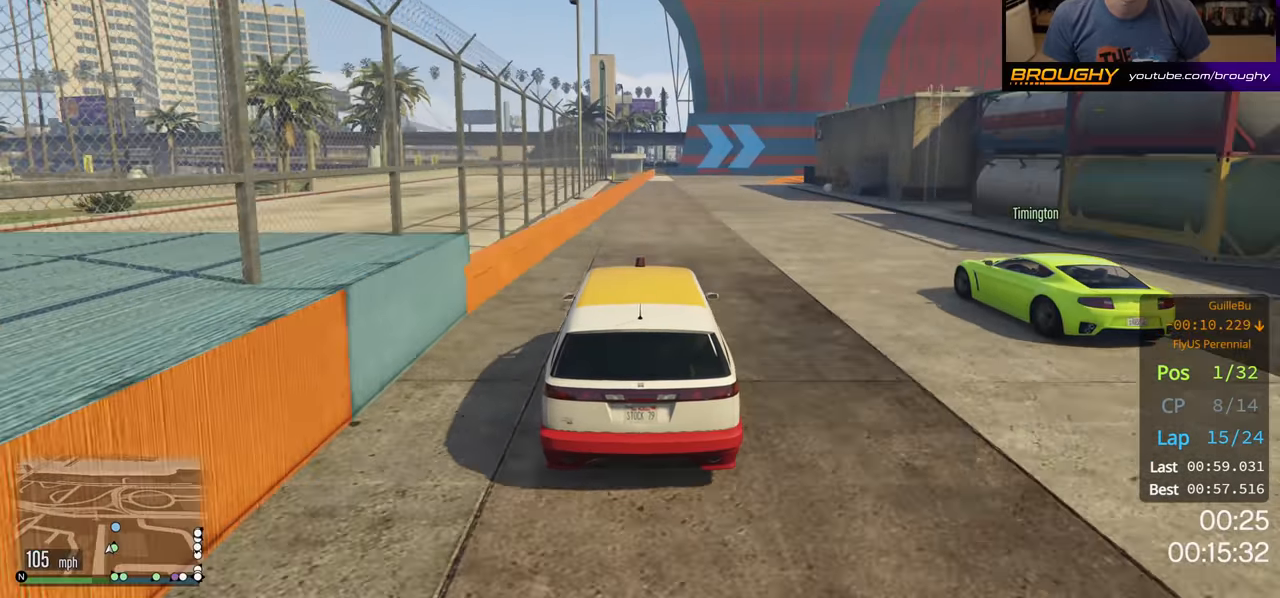
Gameplay with a controller (Xbox layout); each line is a JSON object with the inputs held at the frame after it. "events" lists button and stick changes between this image and that frame as [ms after this image, input, new state], when the widget could be followed in between.
{"buttons": ["L2"], "left_stick": "right", "right_stick": "center", "events": [[283, "L2", "down"], [283, "left_stick", "right"], [383, "R2", "up"]]}
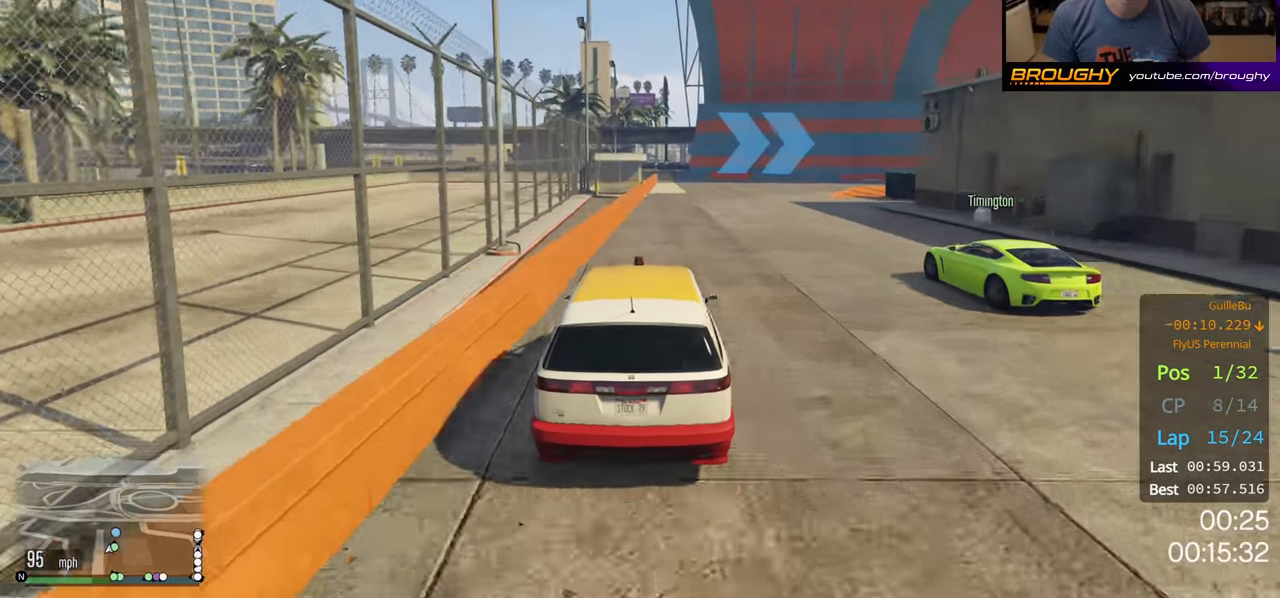
{"buttons": [], "left_stick": "right", "right_stick": "center", "events": [[267, "left_stick", "center"], [350, "left_stick", "right"], [483, "L2", "up"]]}
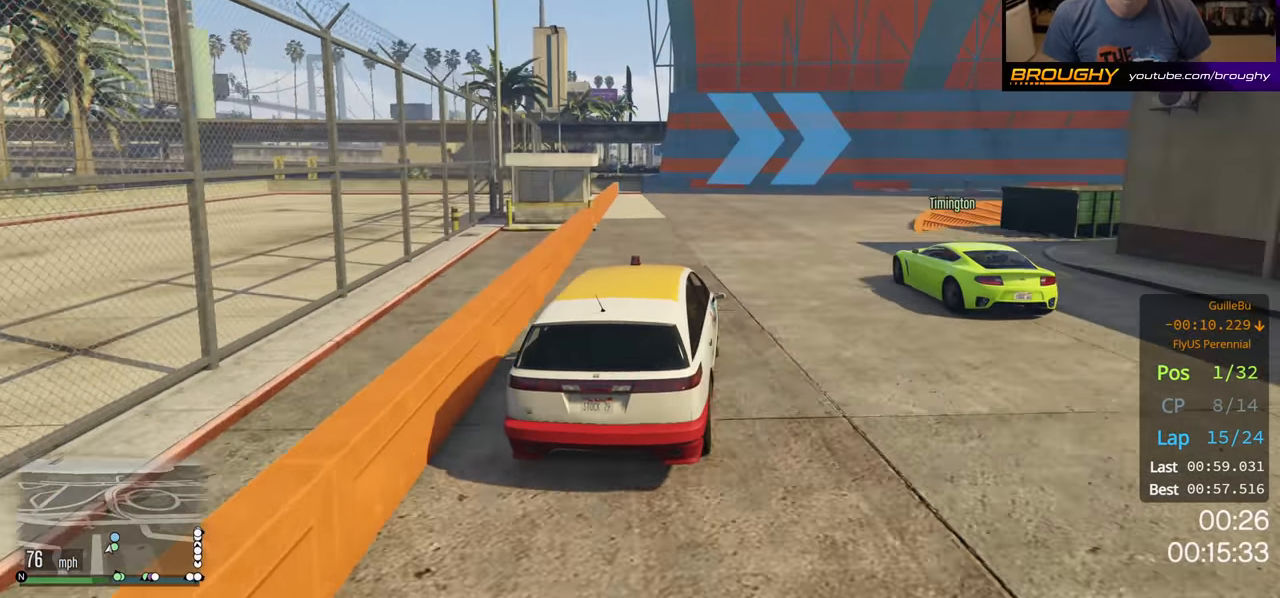
{"buttons": [], "left_stick": "right", "right_stick": "center", "events": [[17, "left_stick", "center"], [83, "left_stick", "right"]]}
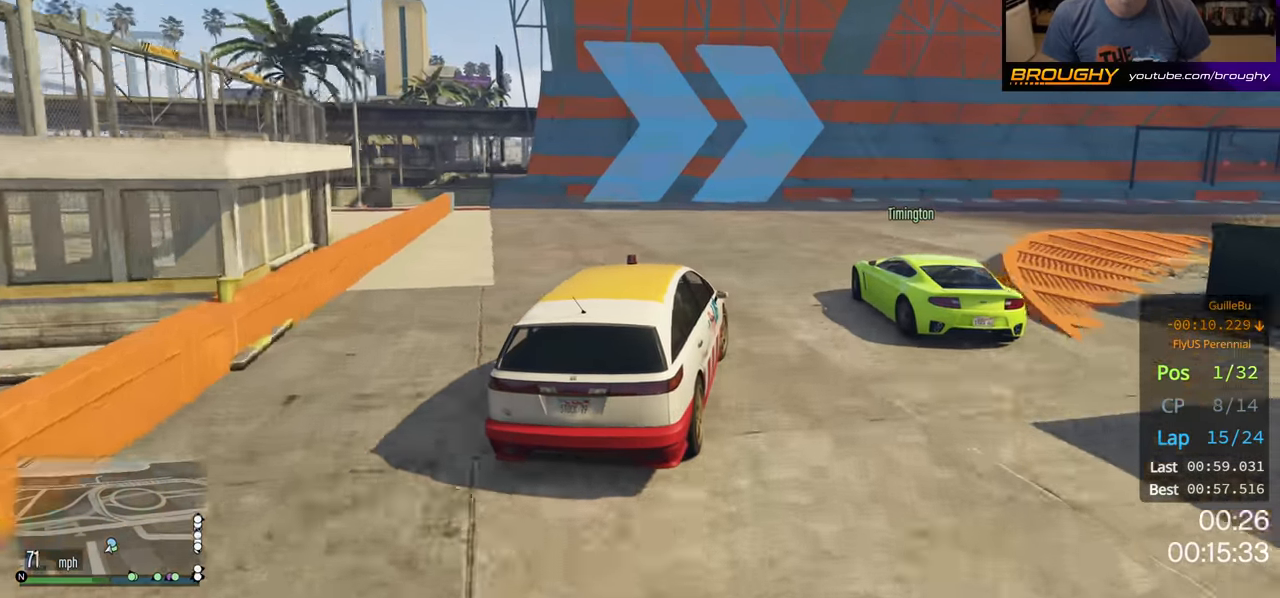
{"buttons": [], "left_stick": "right", "right_stick": "center", "events": [[283, "L2", "down"], [450, "L2", "up"]]}
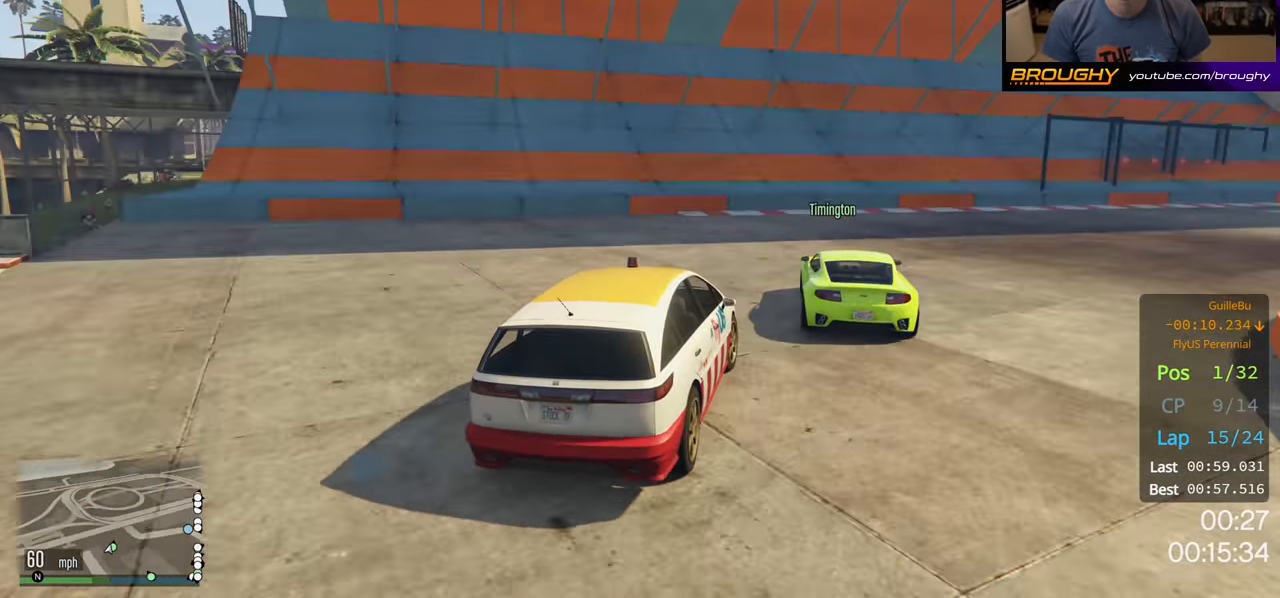
{"buttons": ["R2"], "left_stick": "right", "right_stick": "center", "events": [[50, "R2", "down"]]}
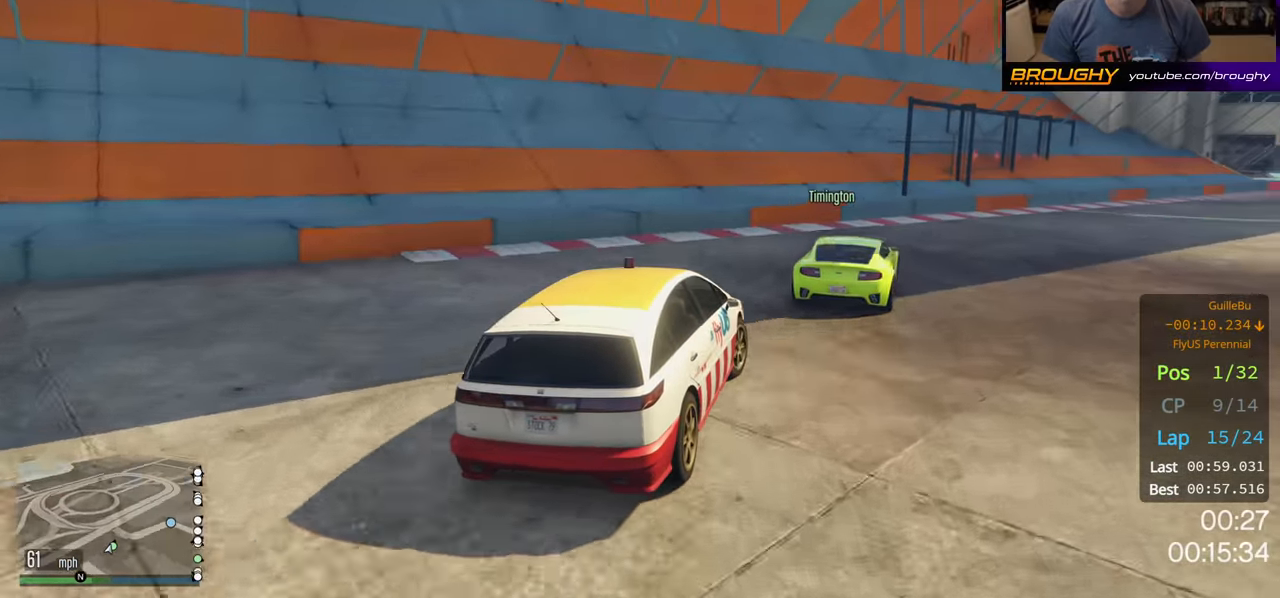
{"buttons": ["R2"], "left_stick": "right", "right_stick": "center", "events": []}
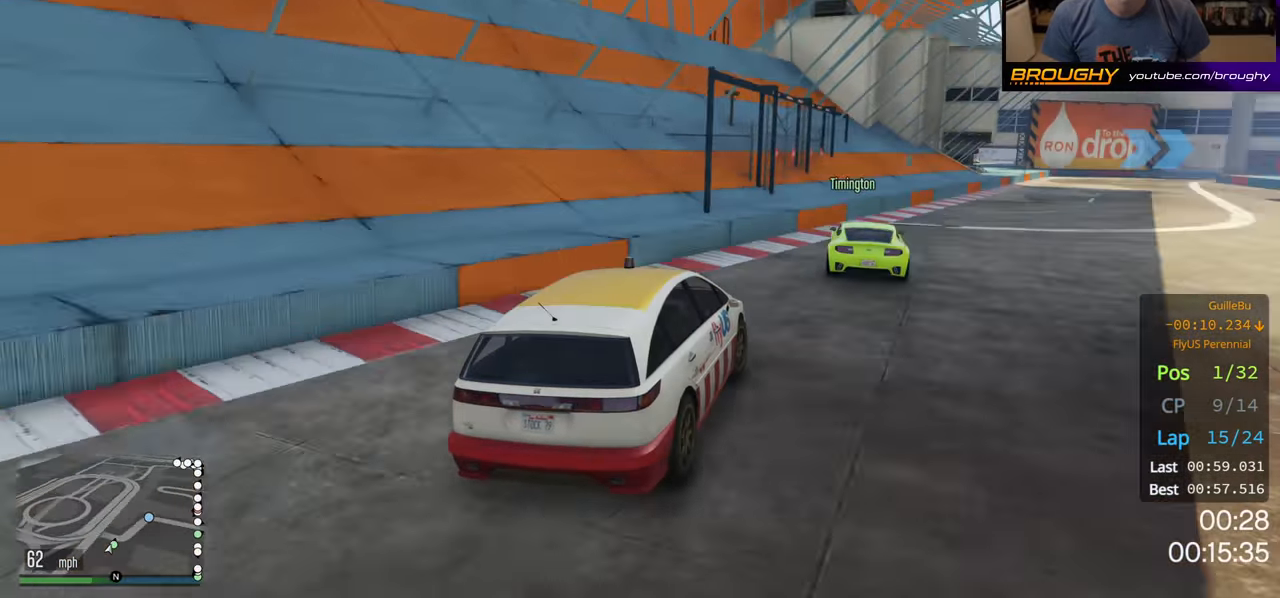
{"buttons": ["R2"], "left_stick": "center", "right_stick": "center", "events": [[350, "left_stick", "center"]]}
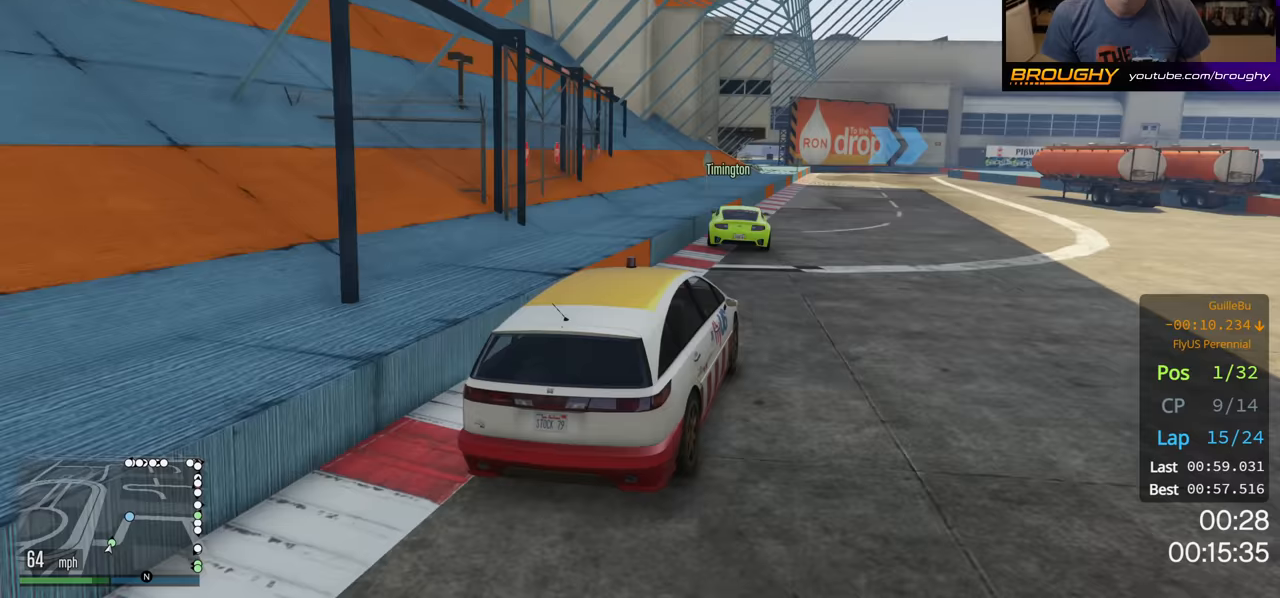
{"buttons": ["R2"], "left_stick": "center", "right_stick": "center", "events": []}
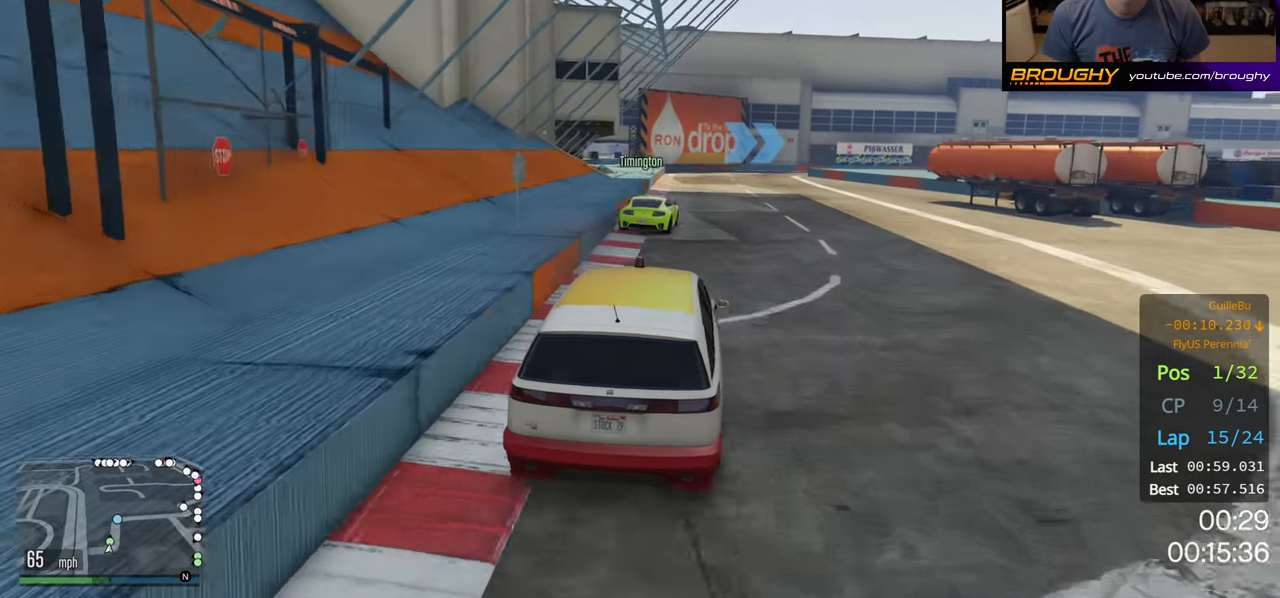
{"buttons": ["R2"], "left_stick": "center", "right_stick": "center", "events": []}
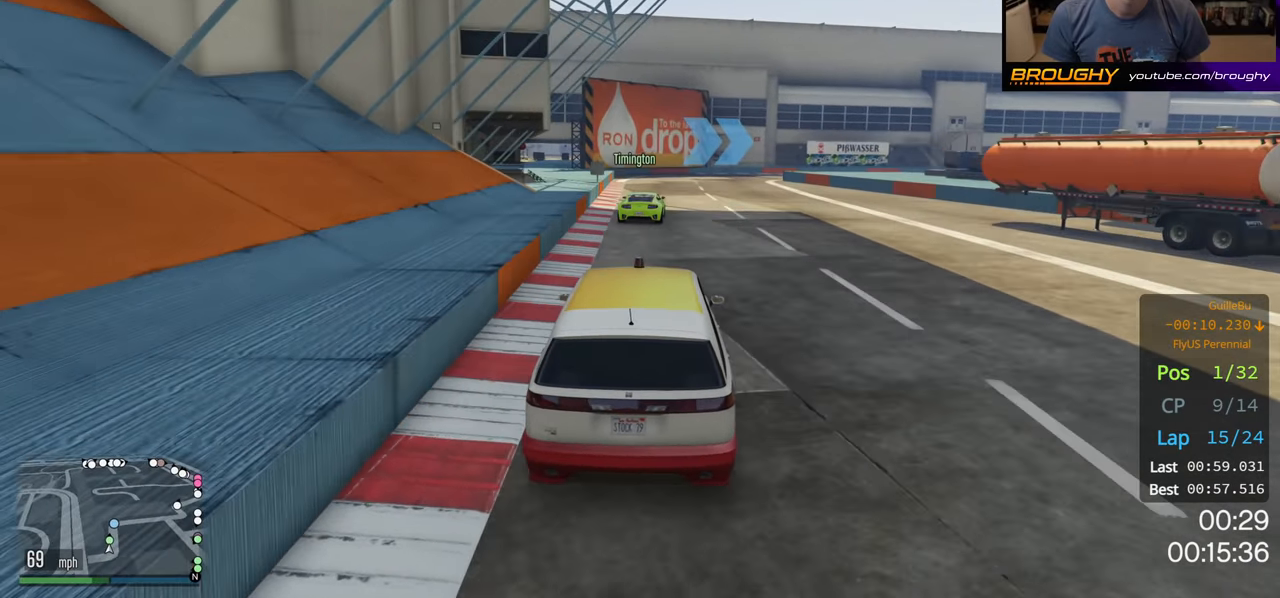
{"buttons": ["R2"], "left_stick": "center", "right_stick": "center", "events": [[100, "left_stick", "up-left"], [233, "left_stick", "center"]]}
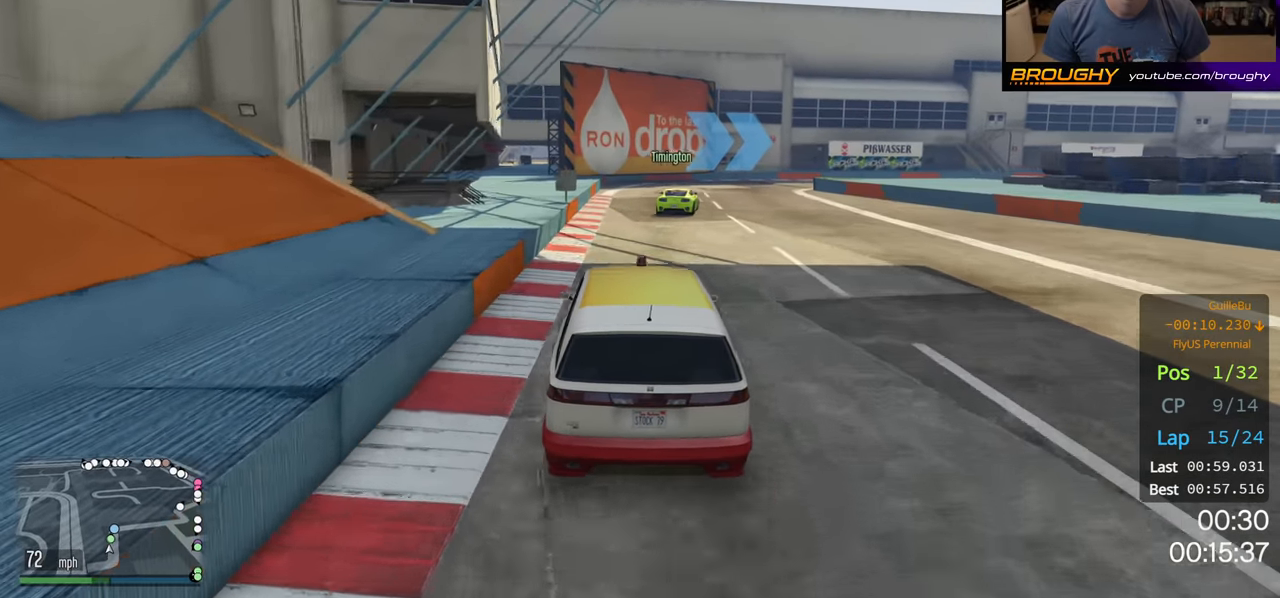
{"buttons": [], "left_stick": "right", "right_stick": "center", "events": [[167, "left_stick", "right"], [383, "R2", "up"]]}
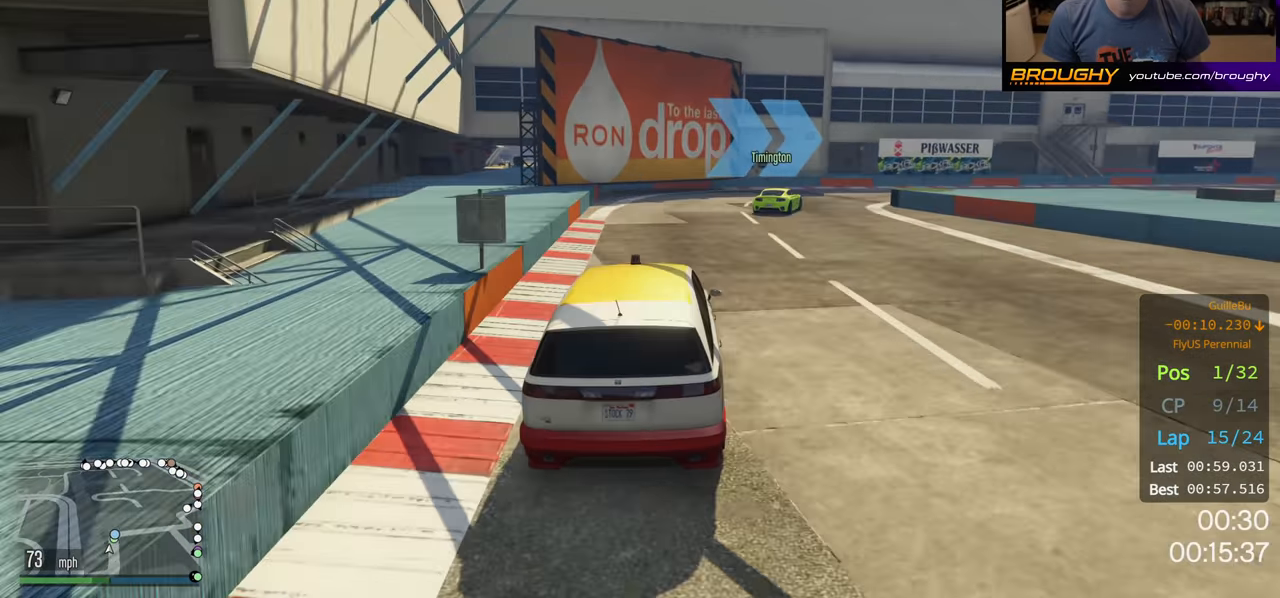
{"buttons": [], "left_stick": "right", "right_stick": "center", "events": [[267, "left_stick", "center"], [350, "left_stick", "right"]]}
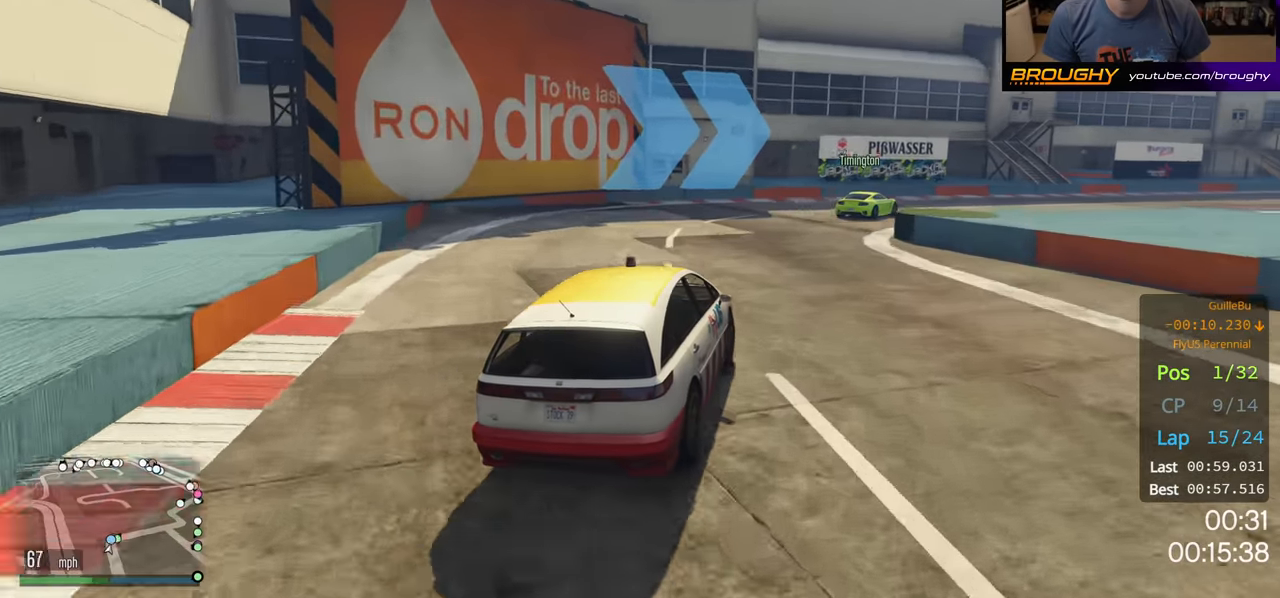
{"buttons": ["R2"], "left_stick": "right", "right_stick": "center", "events": [[400, "R2", "down"]]}
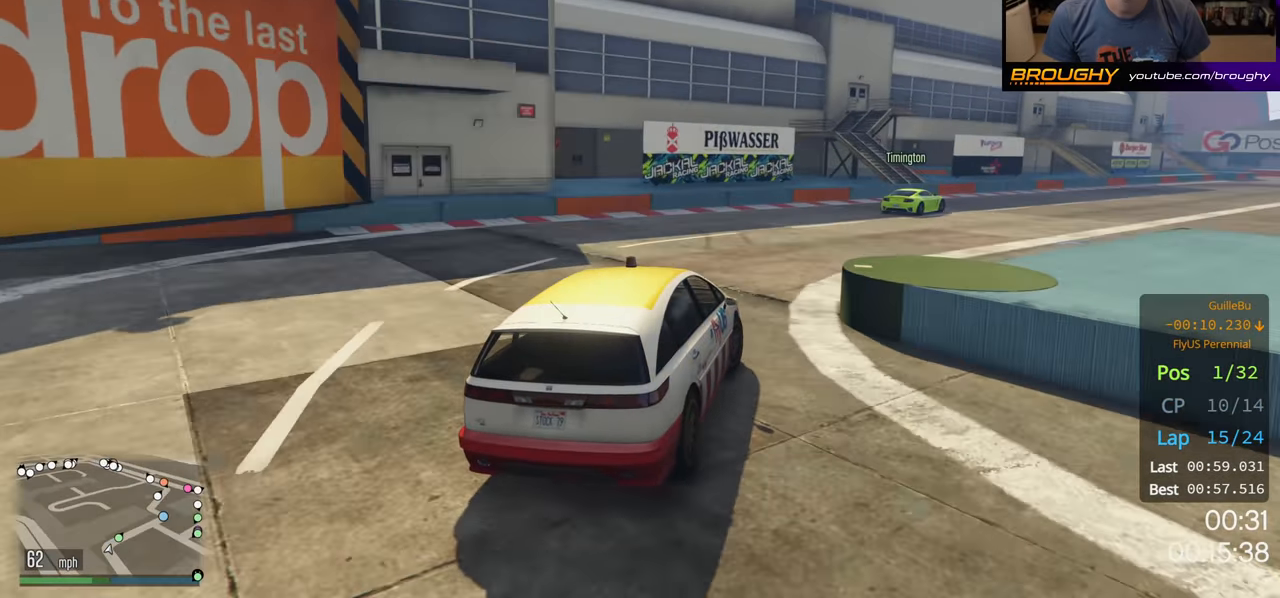
{"buttons": ["R2"], "left_stick": "right", "right_stick": "center", "events": []}
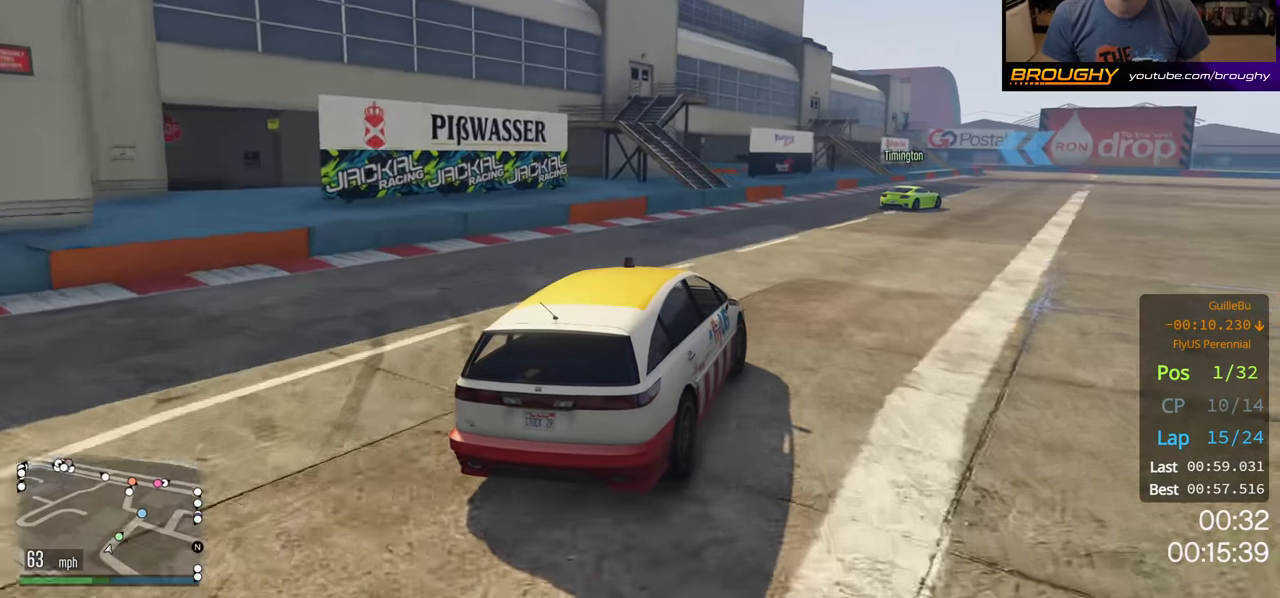
{"buttons": ["R2"], "left_stick": "right", "right_stick": "center", "events": []}
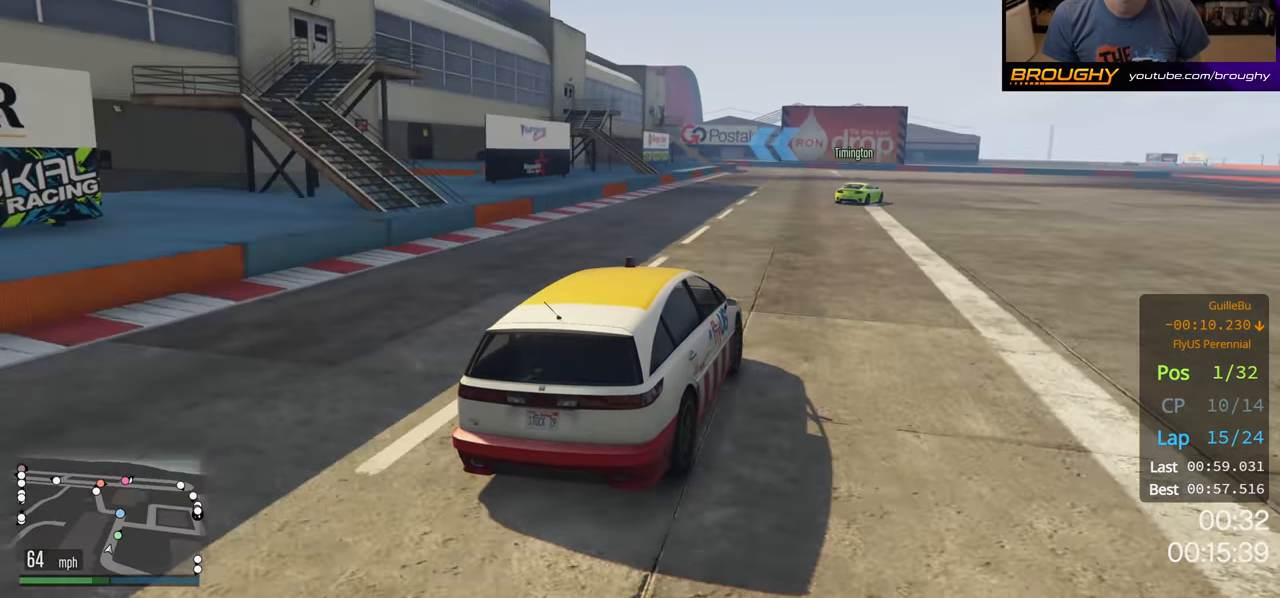
{"buttons": ["R2"], "left_stick": "center", "right_stick": "center", "events": [[167, "left_stick", "center"], [250, "left_stick", "right"], [450, "left_stick", "center"]]}
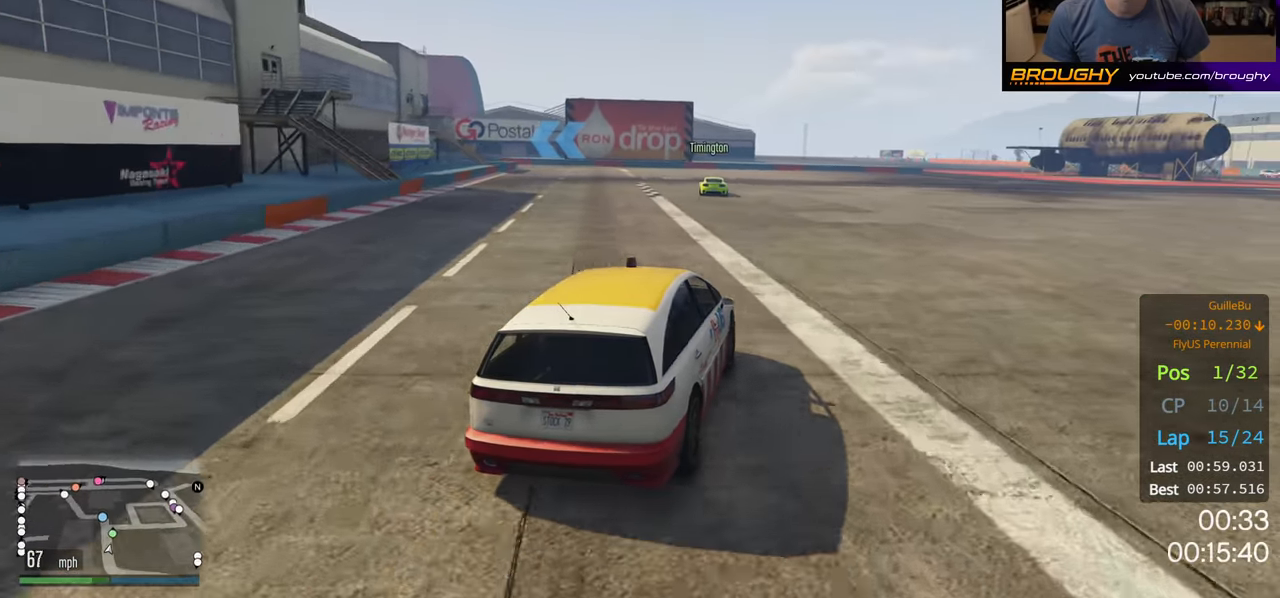
{"buttons": ["R2"], "left_stick": "center", "right_stick": "center", "events": []}
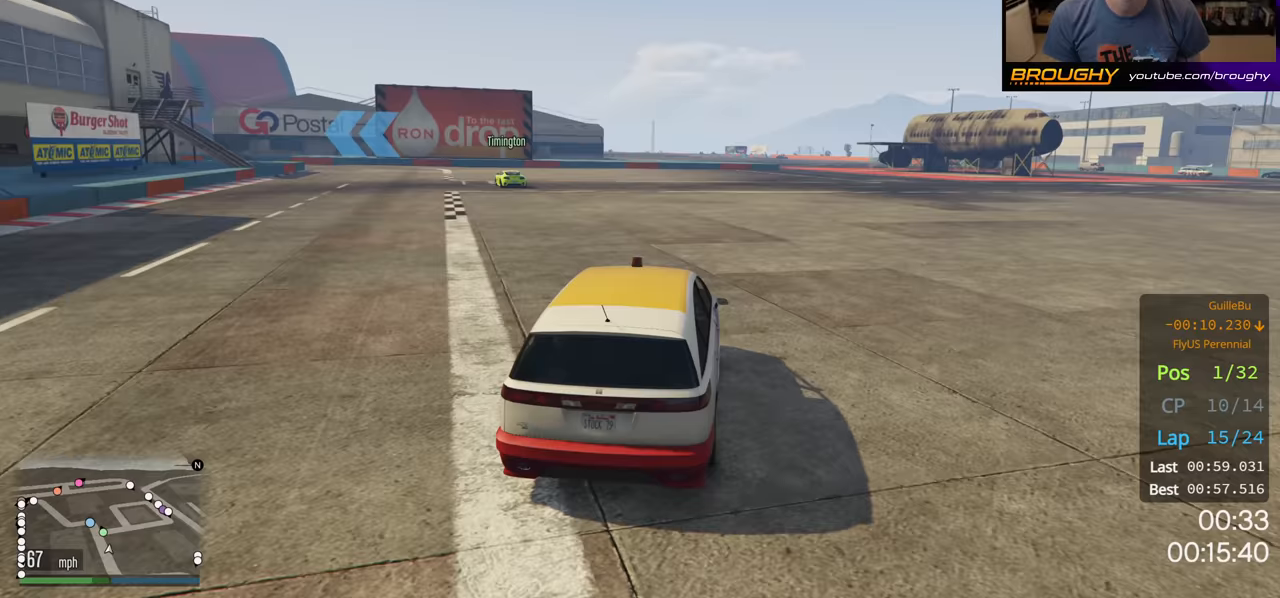
{"buttons": ["R2"], "left_stick": "up-left", "right_stick": "center", "events": [[67, "left_stick", "left"], [117, "left_stick", "up-left"]]}
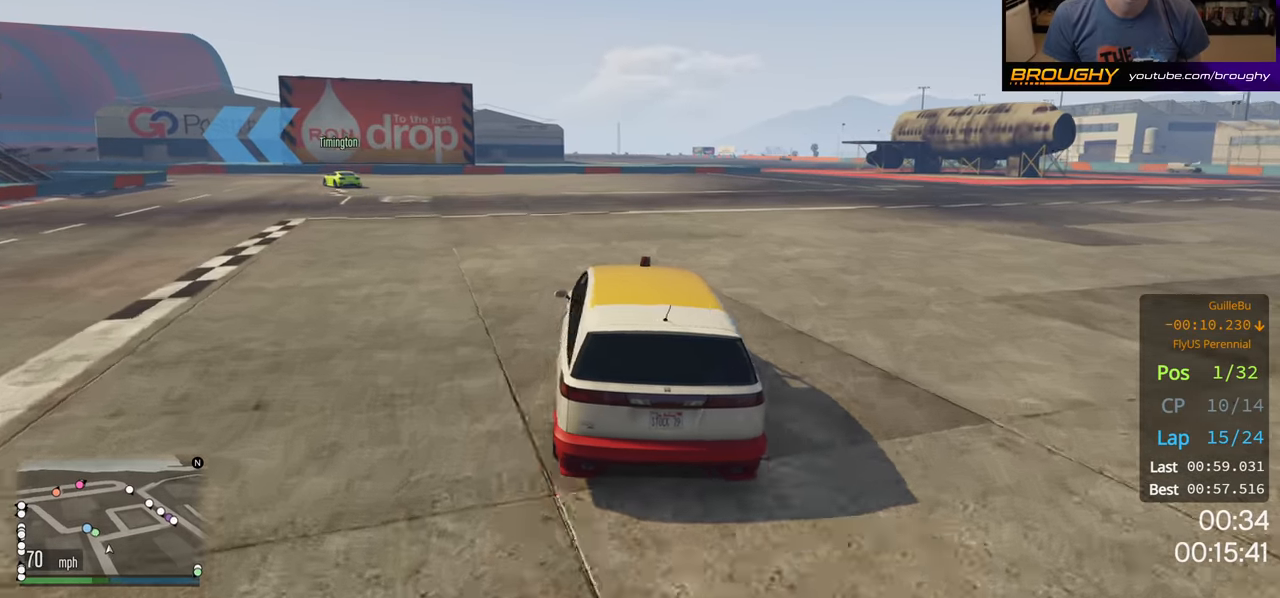
{"buttons": ["R2"], "left_stick": "up-left", "right_stick": "center", "events": []}
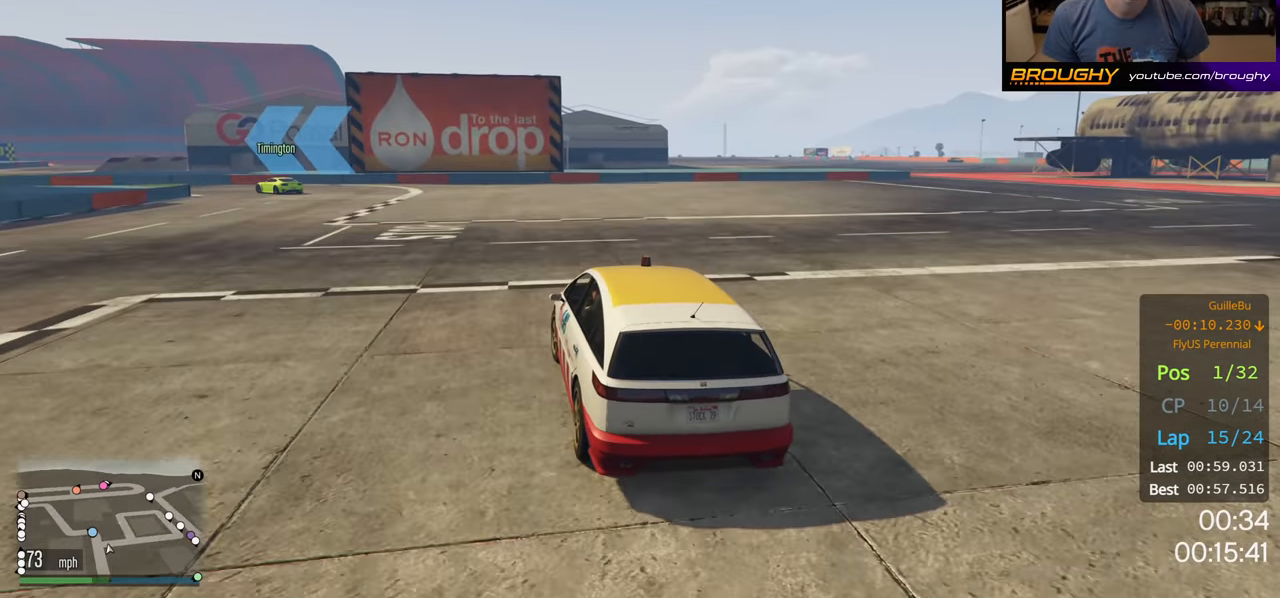
{"buttons": ["R2"], "left_stick": "up-left", "right_stick": "center", "events": []}
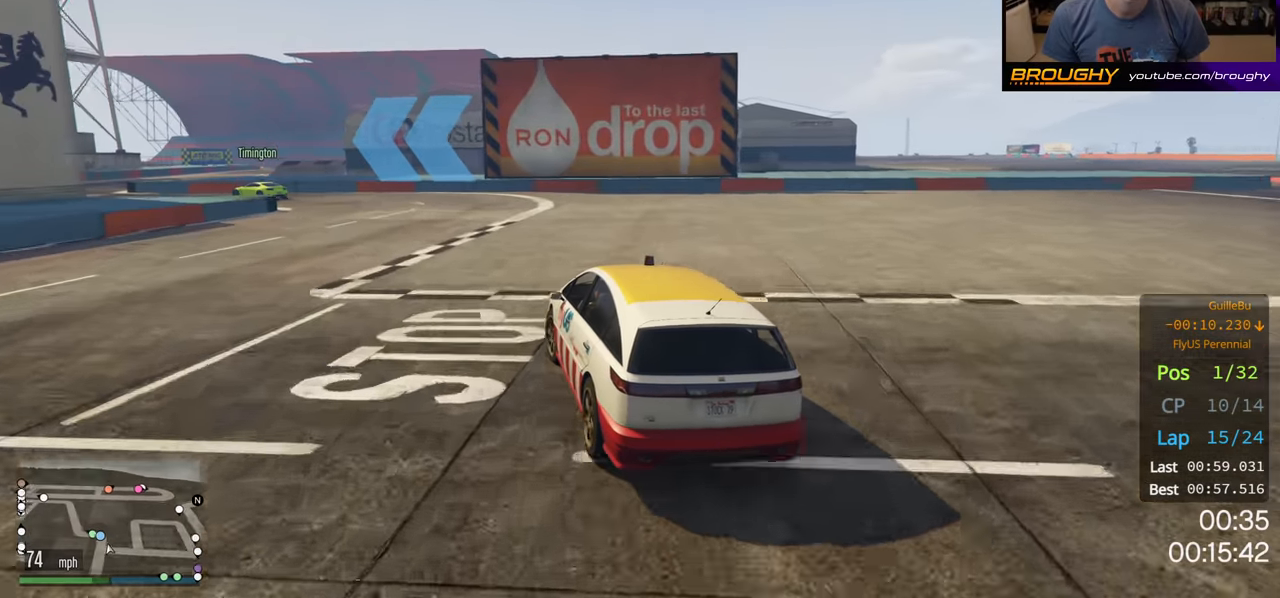
{"buttons": ["R2"], "left_stick": "up-left", "right_stick": "center", "events": []}
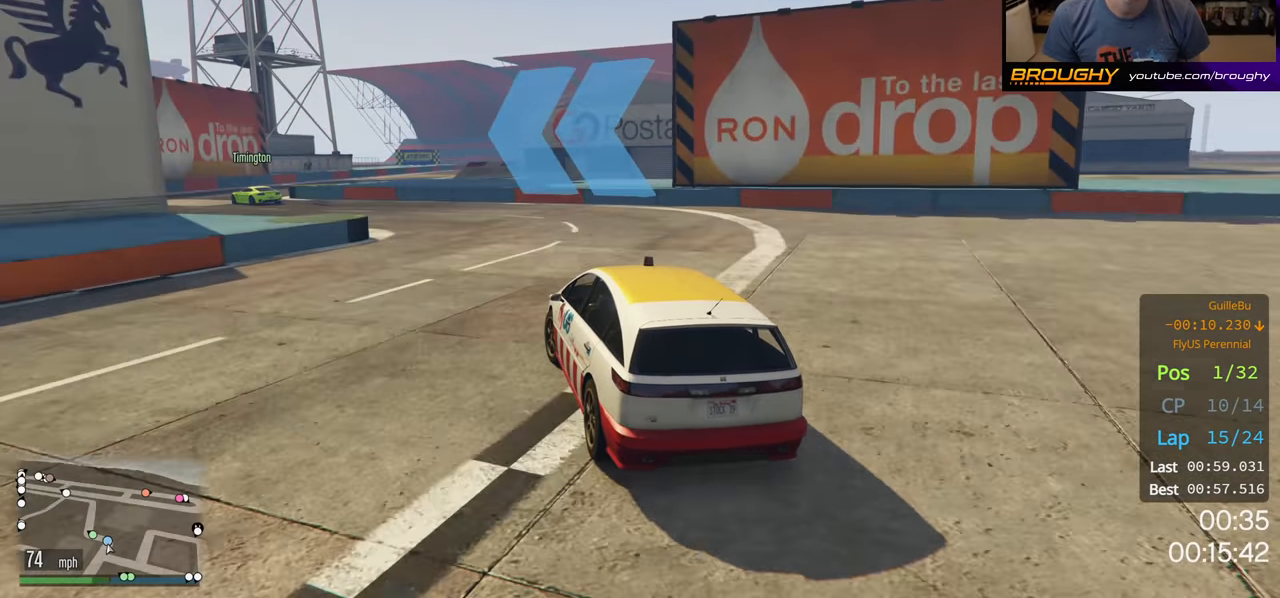
{"buttons": ["R2"], "left_stick": "up-left", "right_stick": "center", "events": []}
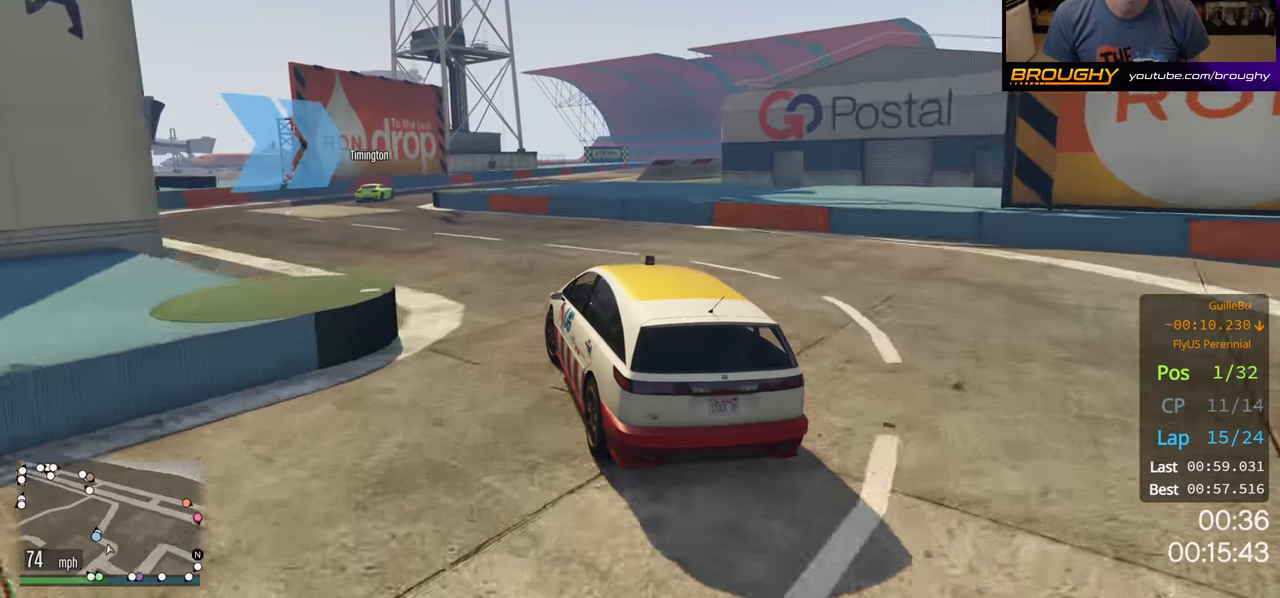
{"buttons": ["R2"], "left_stick": "center", "right_stick": "center", "events": [[383, "left_stick", "center"]]}
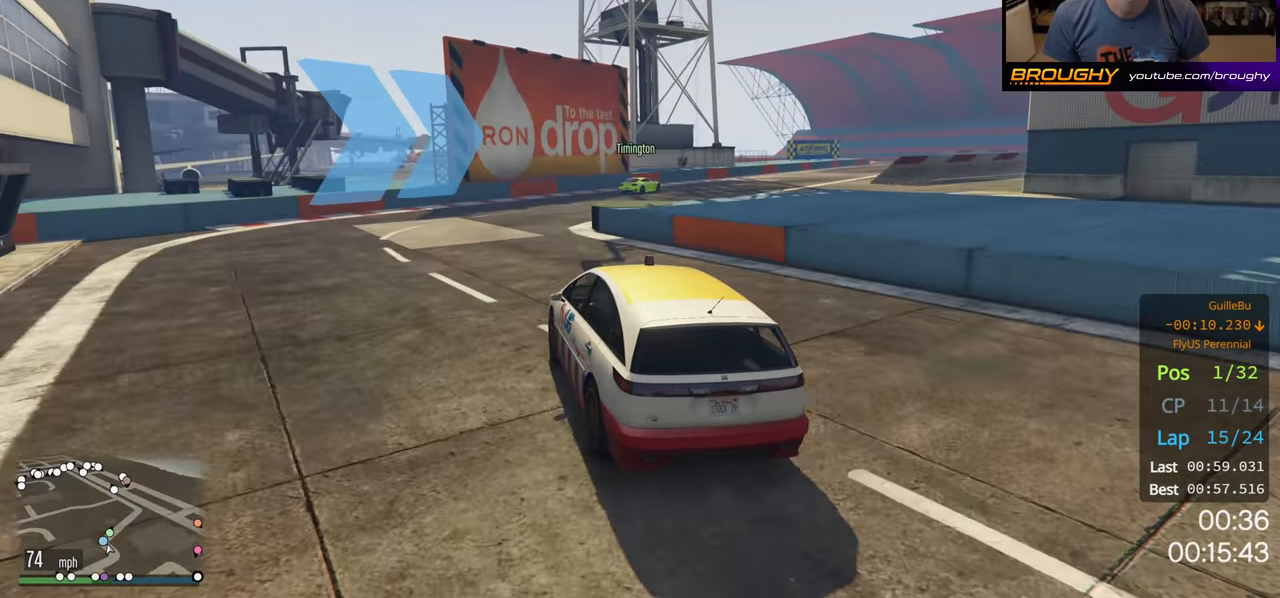
{"buttons": ["R2"], "left_stick": "right", "right_stick": "center", "events": [[50, "left_stick", "right"]]}
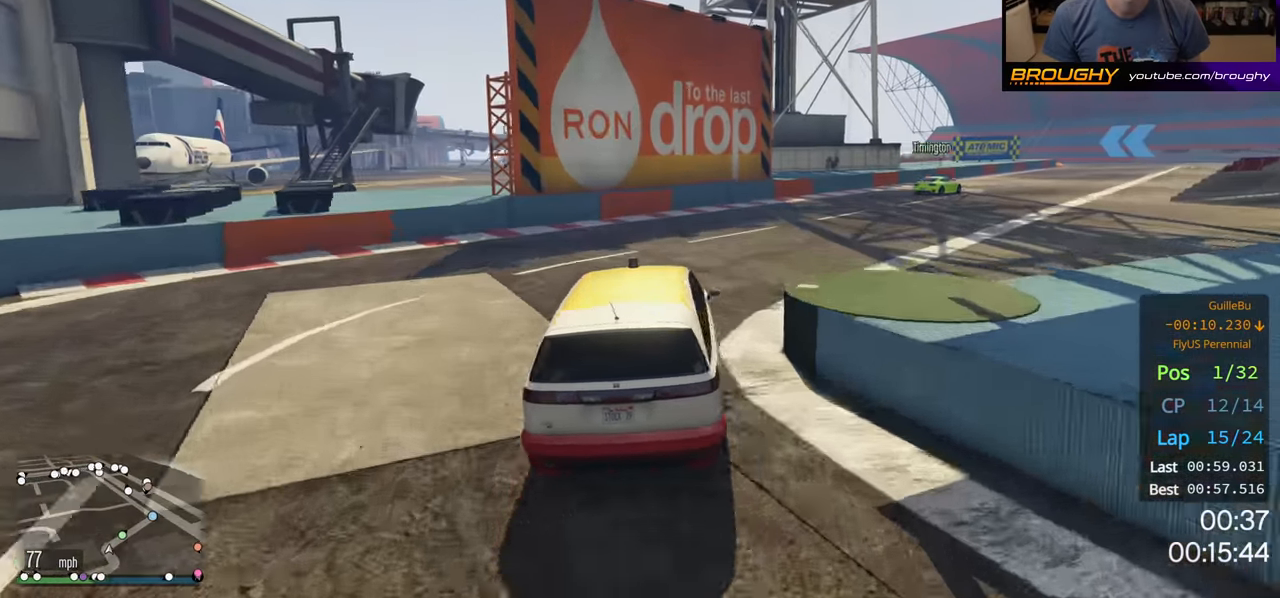
{"buttons": ["R2"], "left_stick": "right", "right_stick": "center", "events": []}
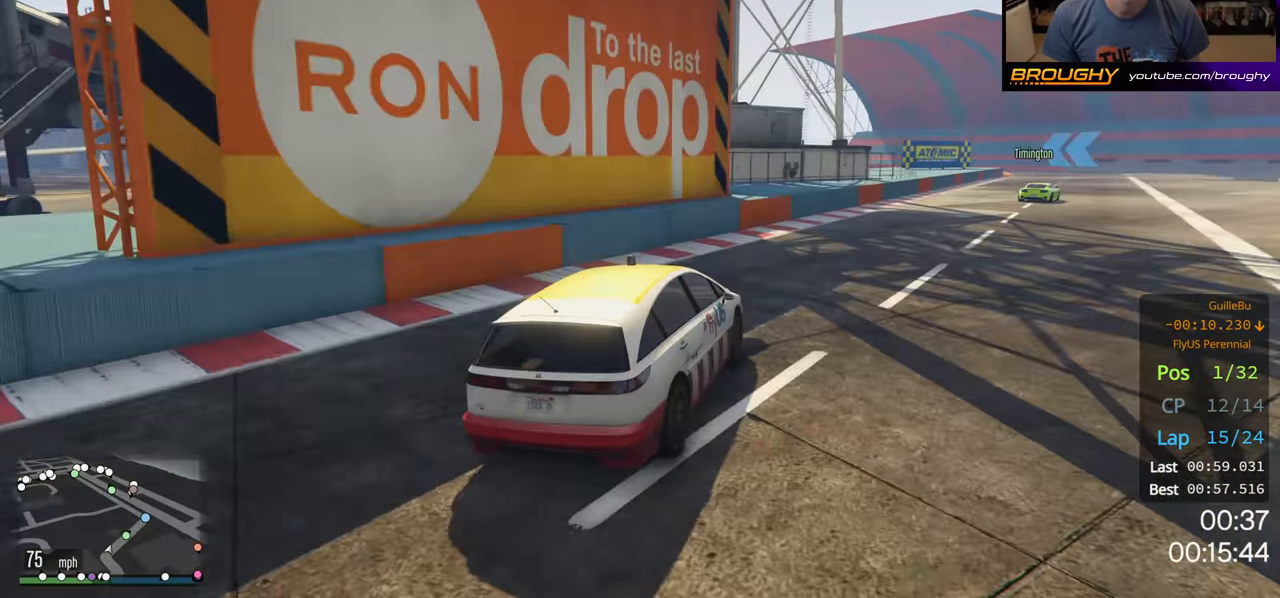
{"buttons": ["R2"], "left_stick": "center", "right_stick": "center", "events": [[167, "left_stick", "center"]]}
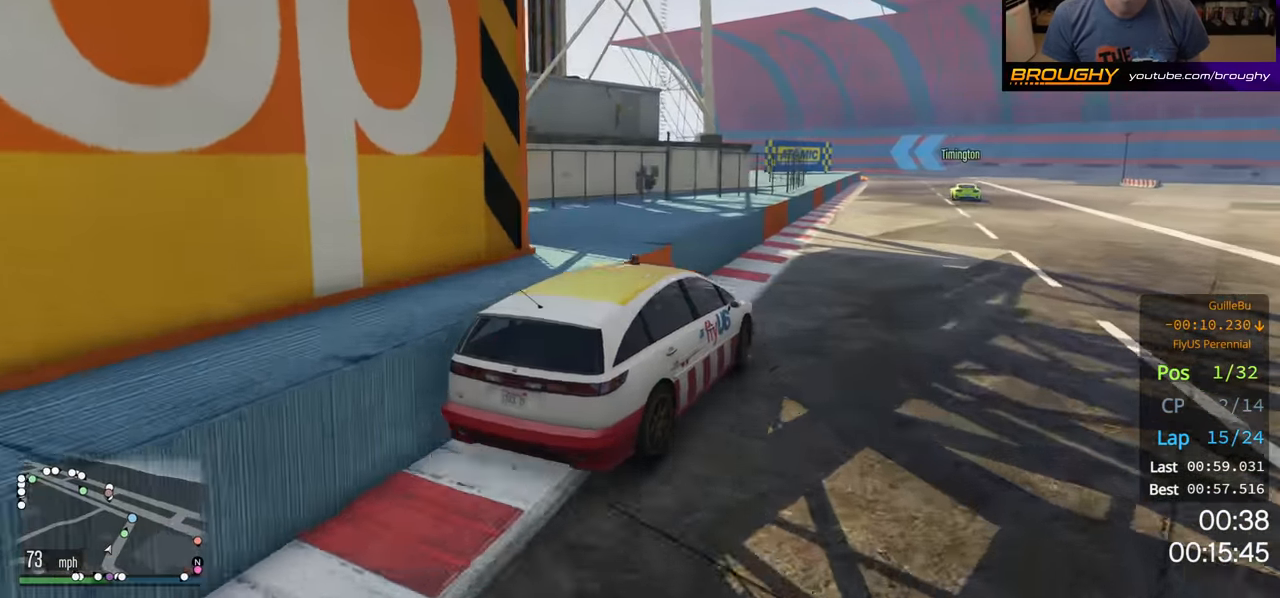
{"buttons": ["R2"], "left_stick": "center", "right_stick": "center", "events": [[33, "left_stick", "right"], [283, "left_stick", "center"]]}
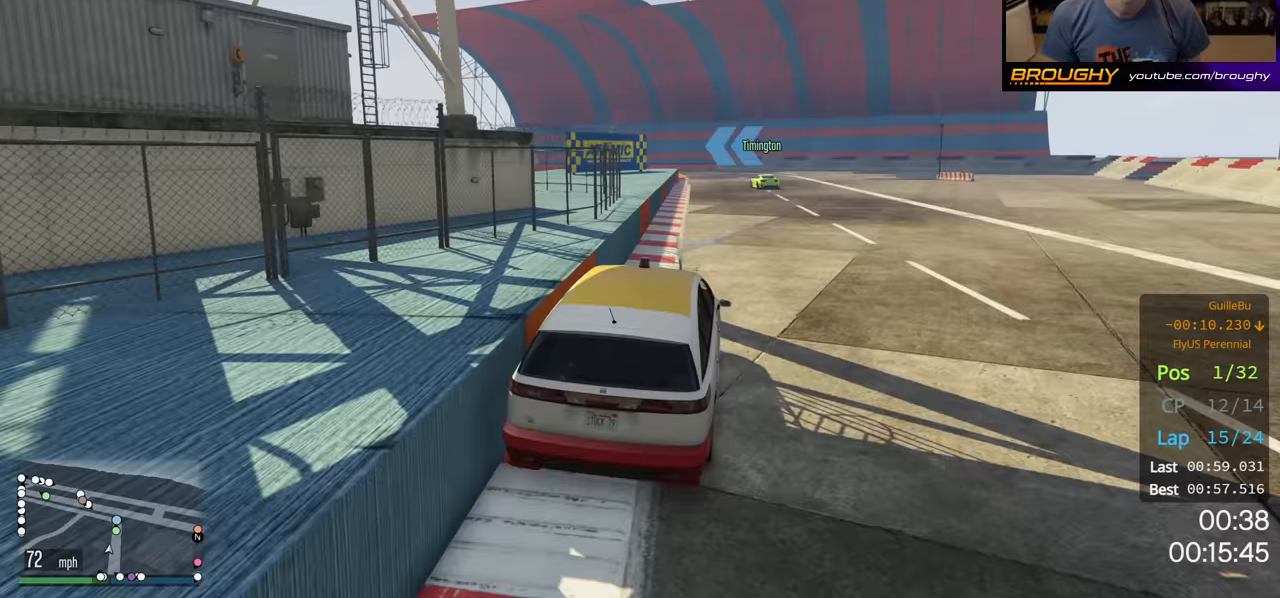
{"buttons": ["R2"], "left_stick": "center", "right_stick": "center", "events": [[50, "left_stick", "right"], [183, "left_stick", "center"]]}
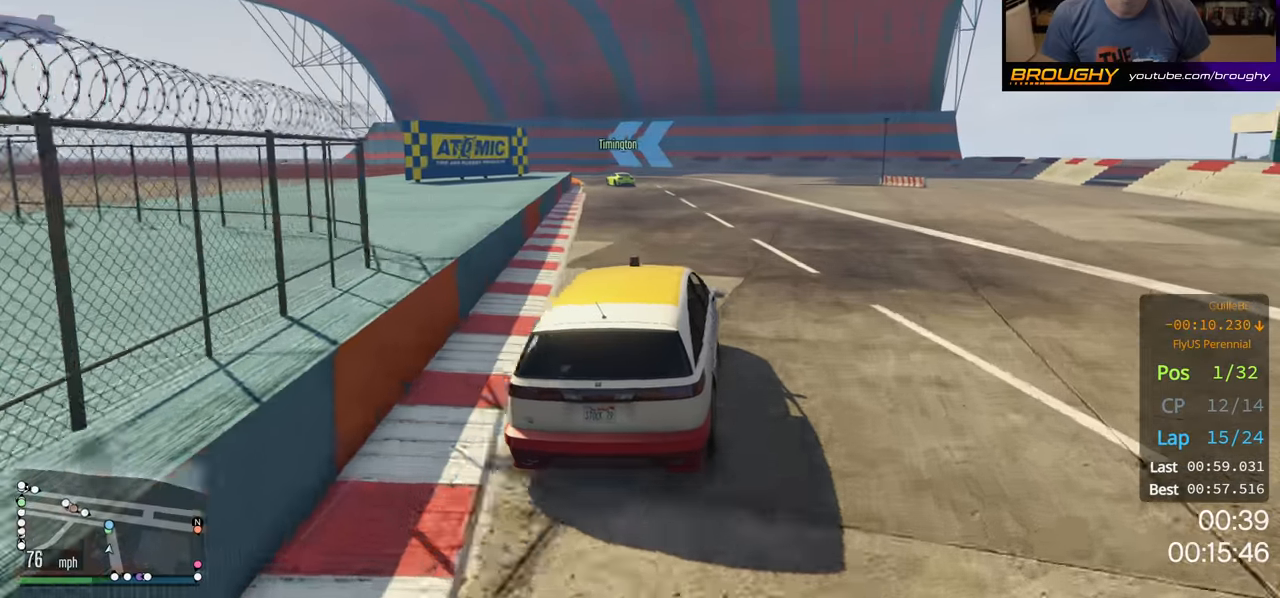
{"buttons": ["R2"], "left_stick": "up-left", "right_stick": "center", "events": [[117, "left_stick", "up-left"], [267, "left_stick", "center"], [417, "left_stick", "up-left"]]}
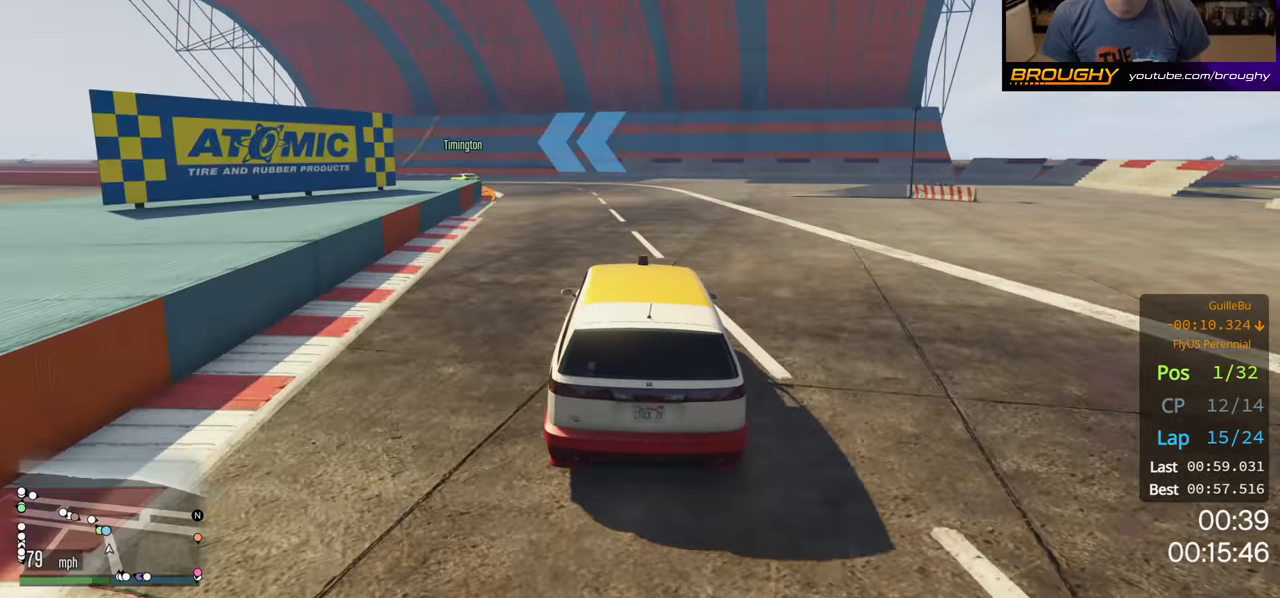
{"buttons": ["R2"], "left_stick": "up-left", "right_stick": "center", "events": [[100, "left_stick", "center"], [200, "left_stick", "up-left"]]}